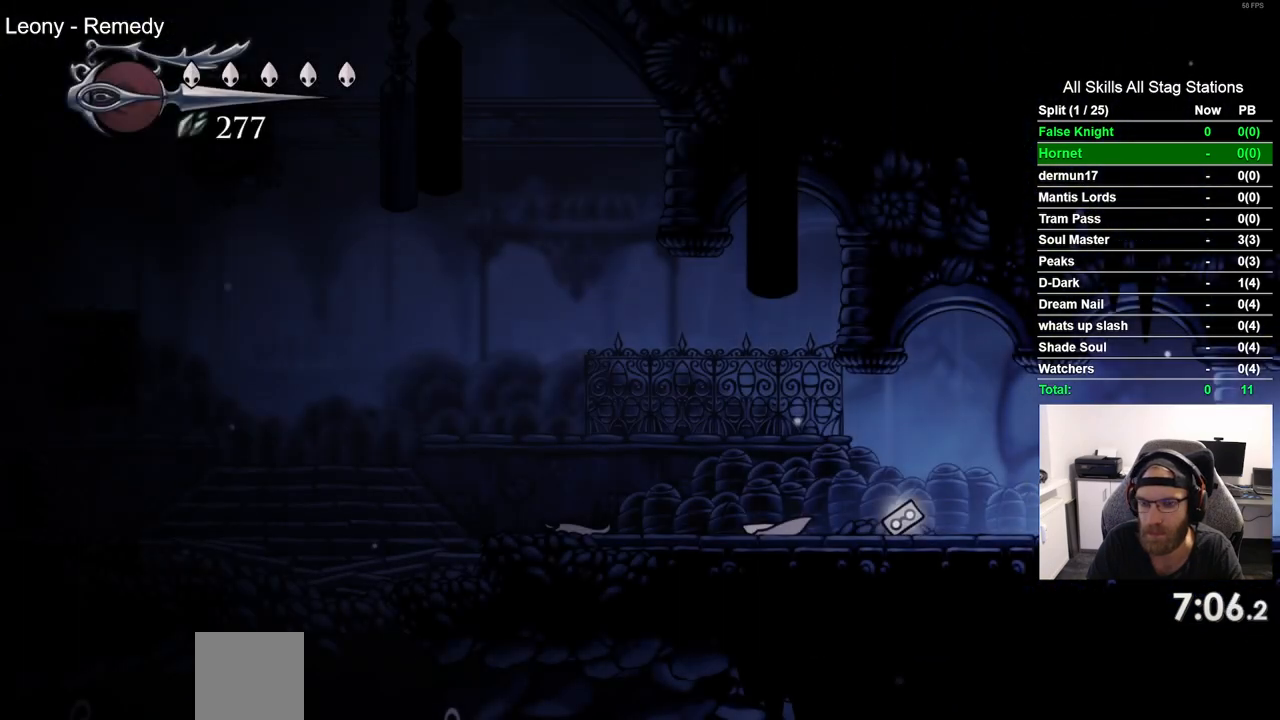
Gameplay with a controller (PlayStation layout); each line is a JSON object with the inputs held at the frame after it (dt_ms = milliseconds from this image to that frame). "events" lists button and stick changes between this image and that frame as [ms after this image, input, new state], when the widget could be followed in between. Not read: R1.
{"dt_ms": 500, "buttons": ["DPAD_LEFT"], "left_stick": "center", "right_stick": "center", "events": [[283, "SQUARE", "down"], [417, "SQUARE", "up"]]}
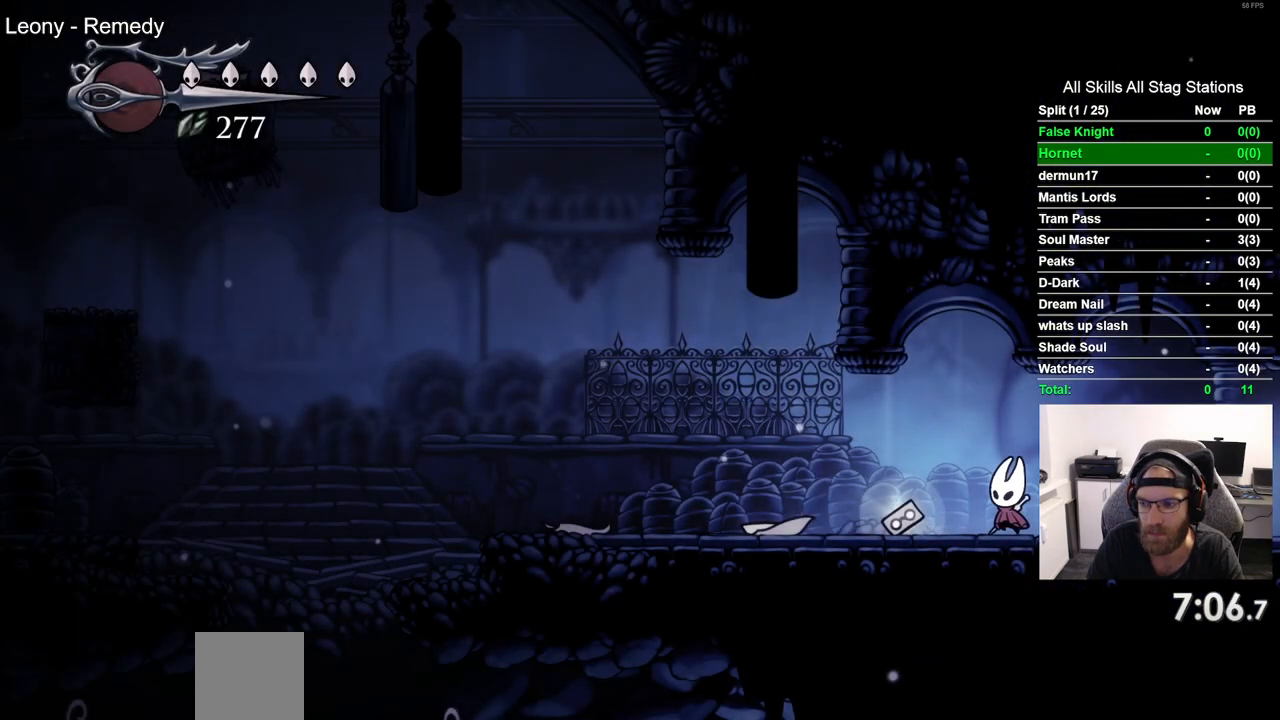
{"dt_ms": 500, "buttons": ["DPAD_LEFT"], "left_stick": "center", "right_stick": "center", "events": [[233, "SQUARE", "down"], [367, "SQUARE", "up"]]}
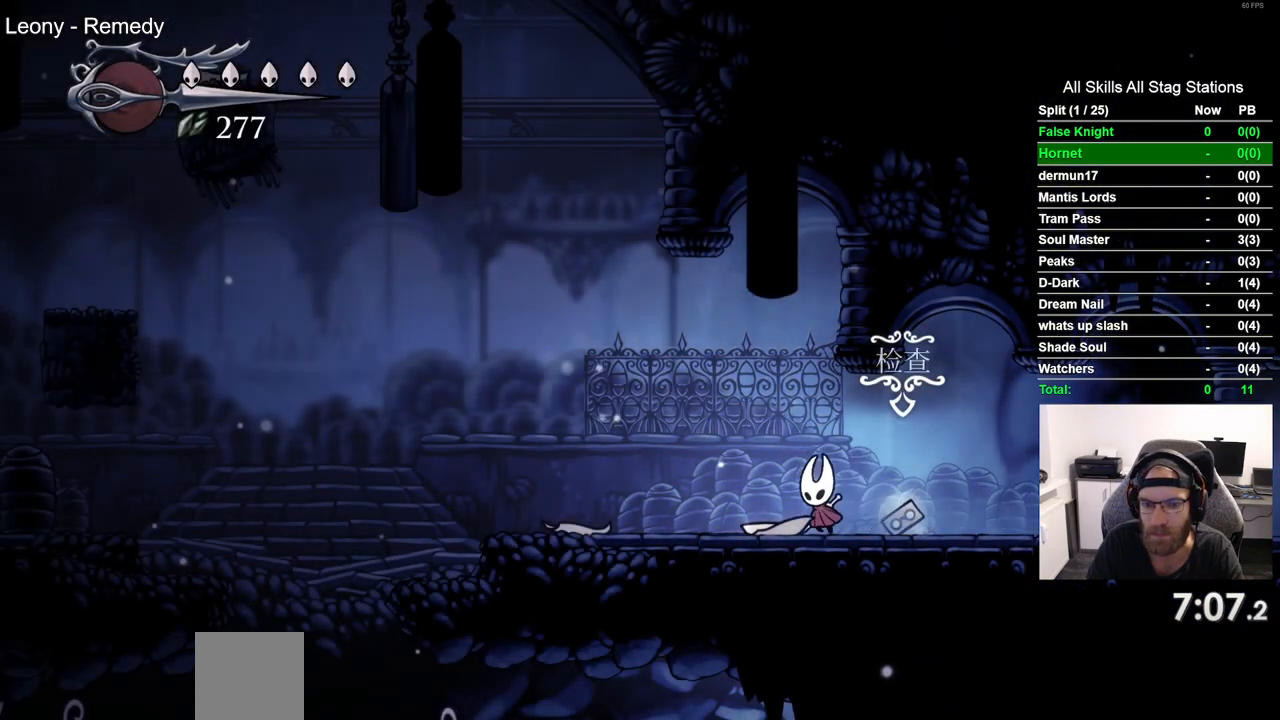
{"dt_ms": 500, "buttons": ["DPAD_LEFT"], "left_stick": "center", "right_stick": "center", "events": [[150, "SQUARE", "down"], [300, "SQUARE", "up"]]}
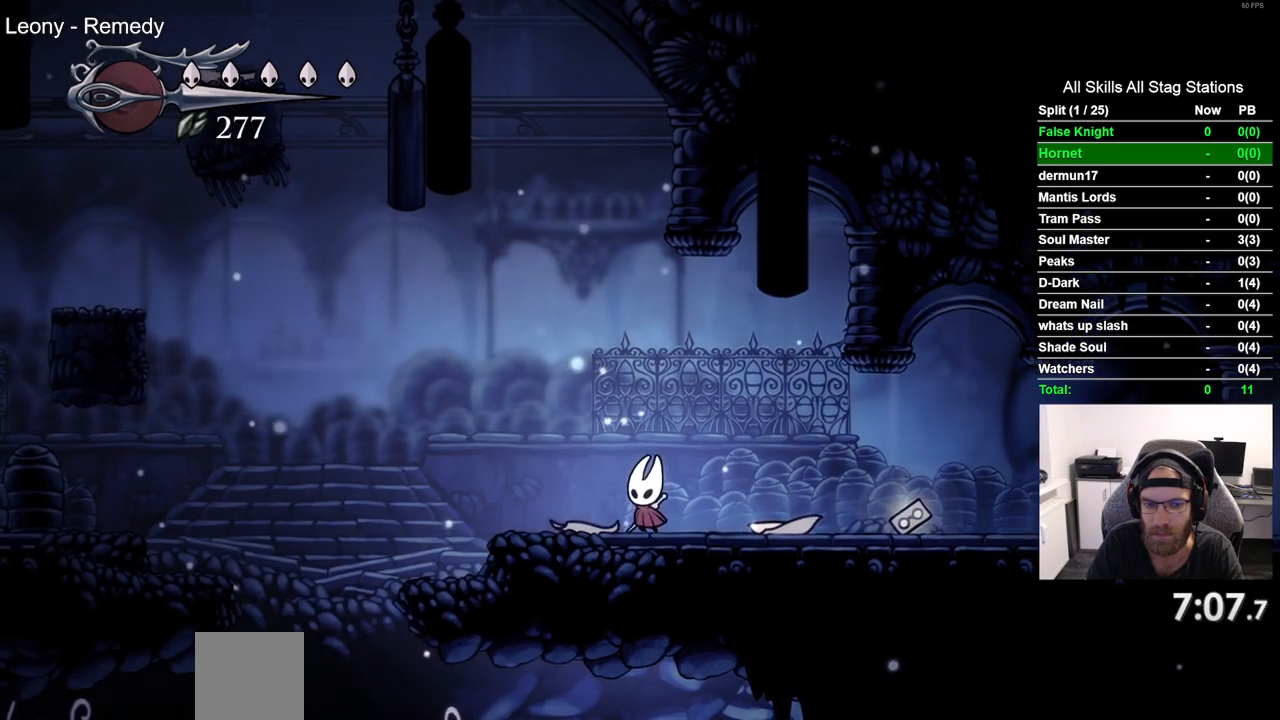
{"dt_ms": 500, "buttons": ["CROSS", "DPAD_LEFT"], "left_stick": "center", "right_stick": "center", "events": [[300, "CROSS", "down"]]}
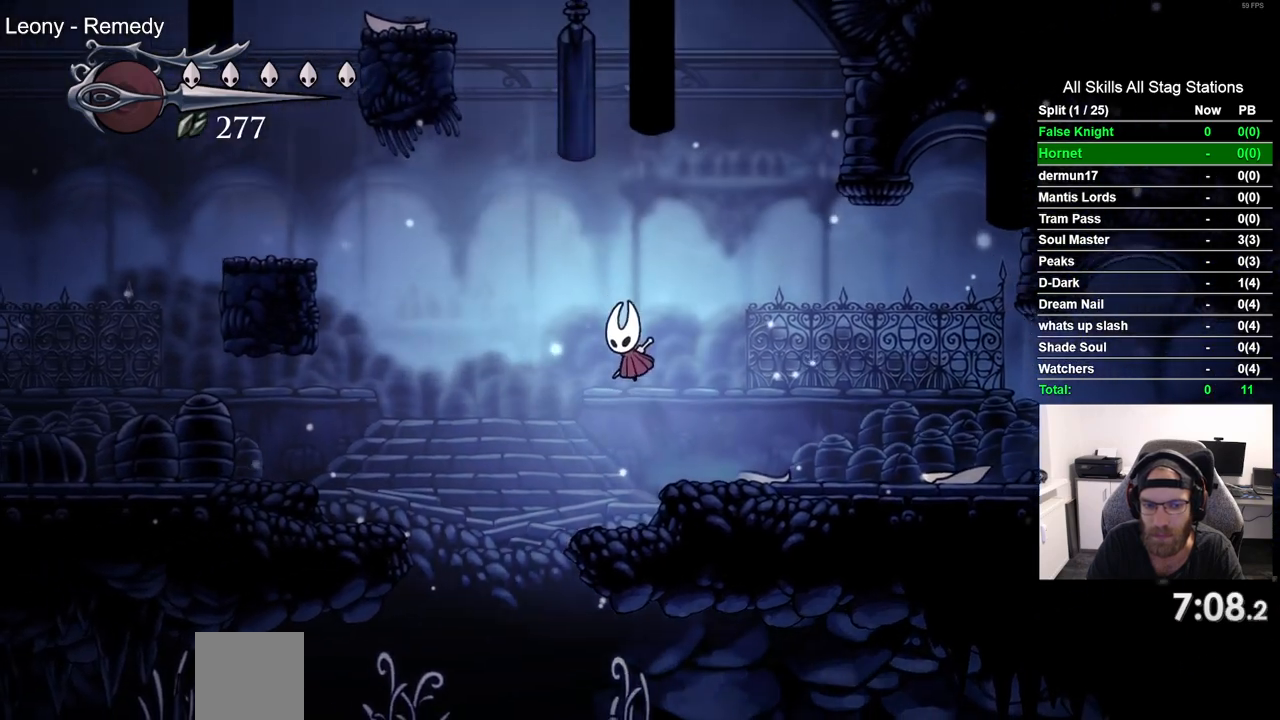
{"dt_ms": 500, "buttons": ["CROSS", "DPAD_LEFT"], "left_stick": "center", "right_stick": "center", "events": []}
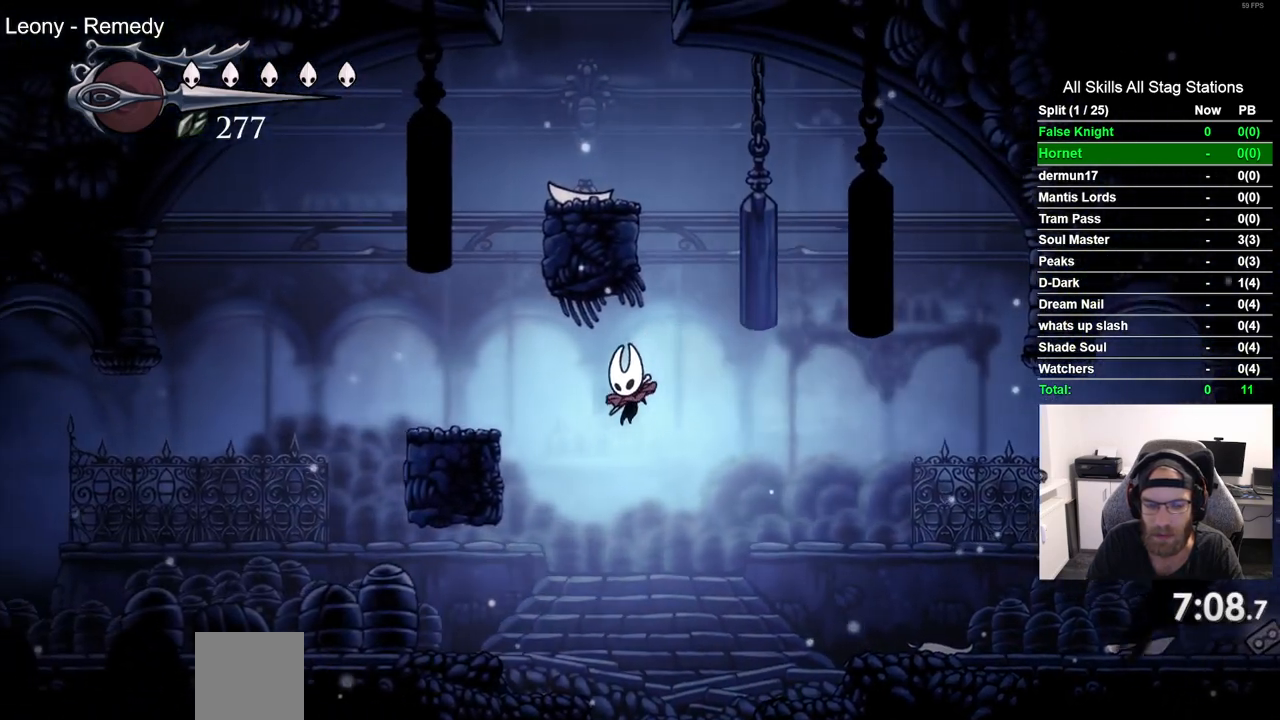
{"dt_ms": 500, "buttons": ["DPAD_LEFT"], "left_stick": "center", "right_stick": "center", "events": [[133, "CROSS", "up"]]}
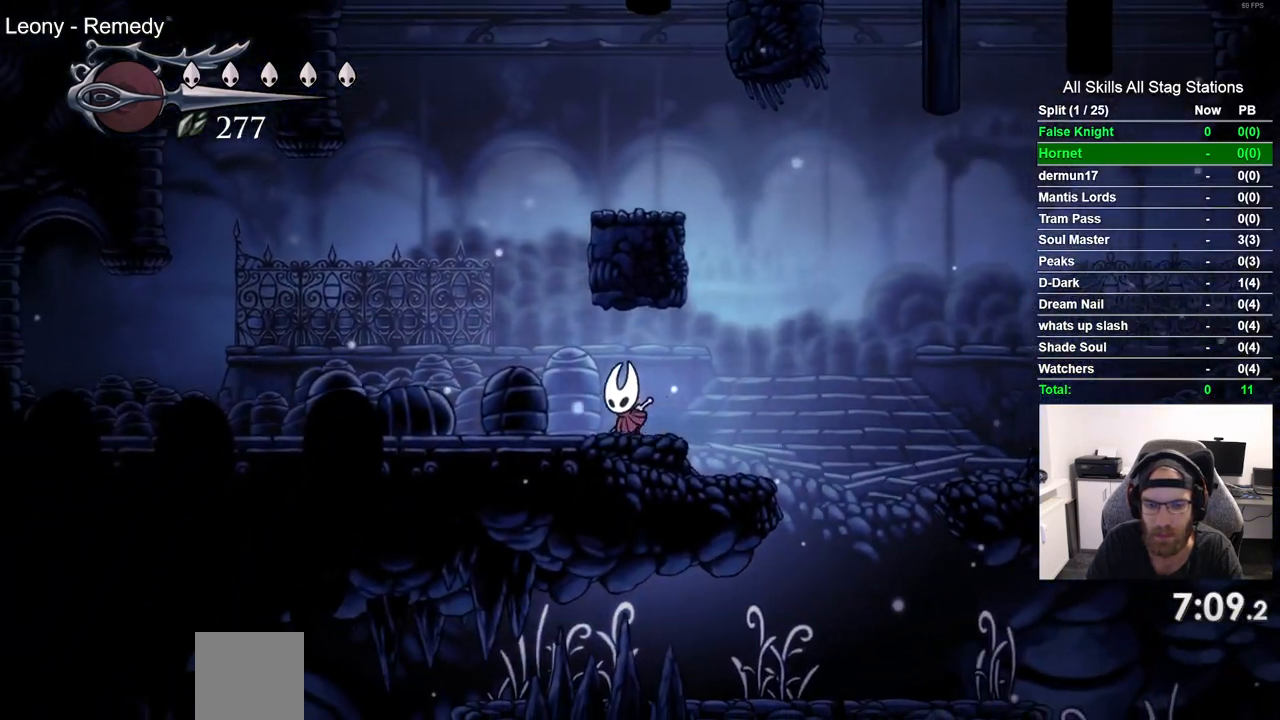
{"dt_ms": 500, "buttons": ["CROSS", "DPAD_RIGHT"], "left_stick": "center", "right_stick": "center", "events": [[100, "CROSS", "down"], [217, "DPAD_LEFT", "up"], [217, "DPAD_UP", "down"], [267, "DPAD_UP", "up"], [300, "DPAD_RIGHT", "down"]]}
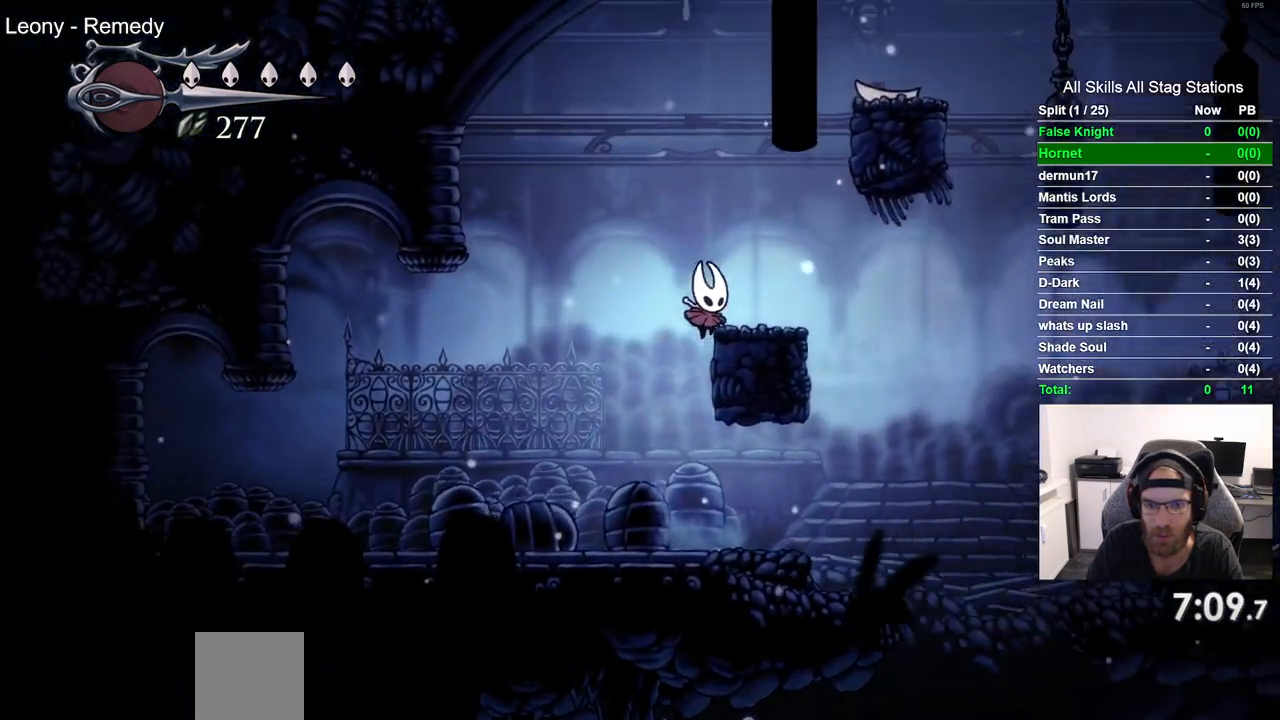
{"dt_ms": 500, "buttons": ["CROSS", "DPAD_RIGHT"], "left_stick": "center", "right_stick": "center", "events": [[33, "CROSS", "up"], [183, "CROSS", "down"]]}
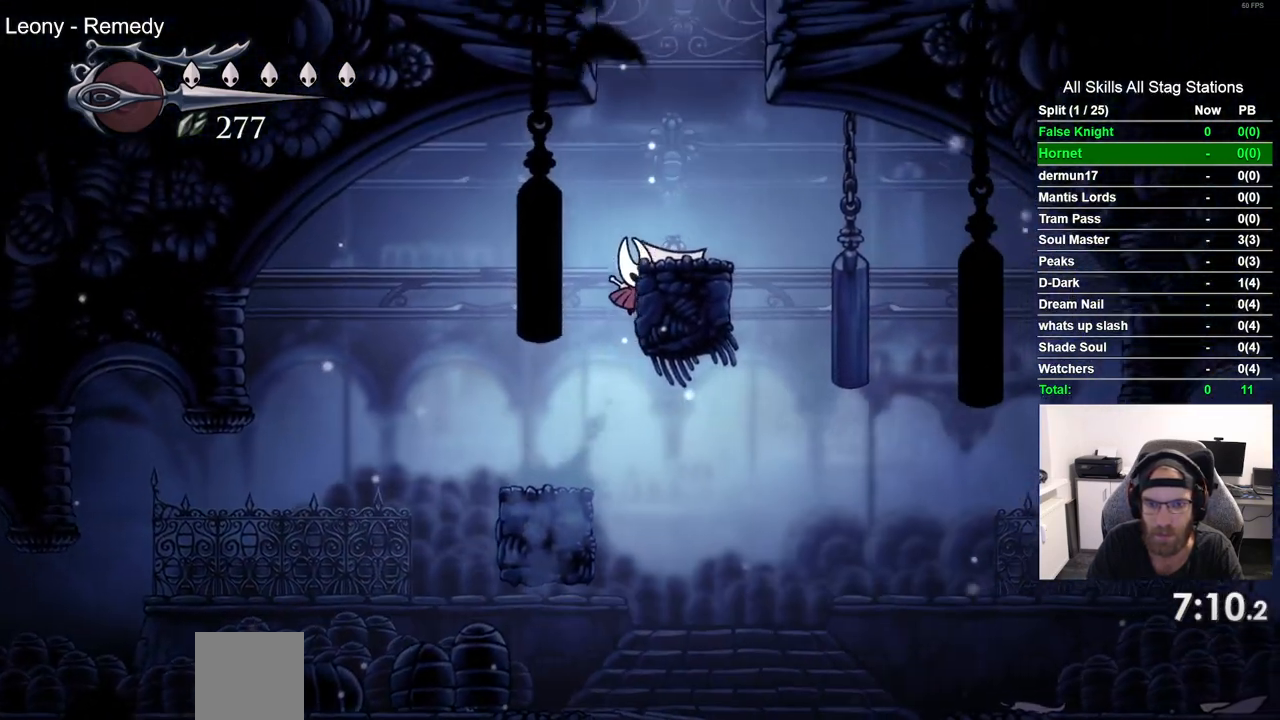
{"dt_ms": 500, "buttons": ["CROSS", "DPAD_LEFT"], "left_stick": "center", "right_stick": "center", "events": [[133, "CROSS", "up"], [267, "DPAD_RIGHT", "up"], [283, "DPAD_LEFT", "down"], [317, "CROSS", "down"]]}
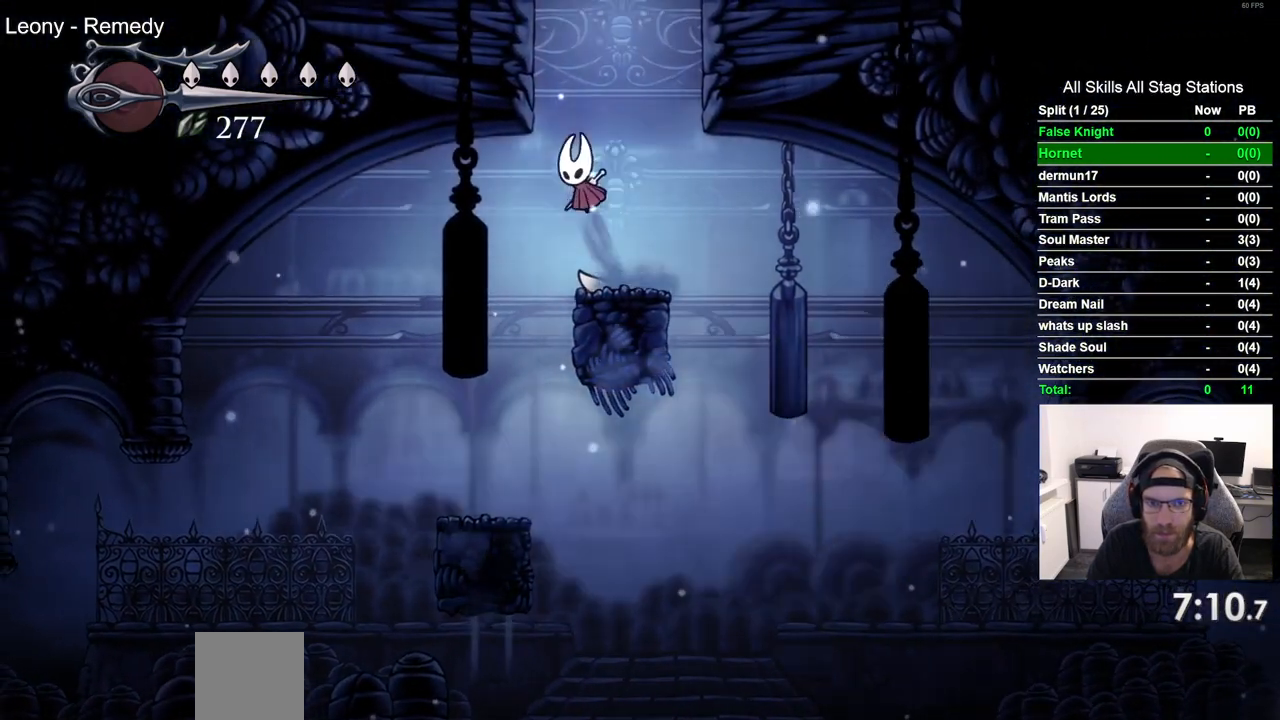
{"dt_ms": 500, "buttons": ["DPAD_LEFT"], "left_stick": "center", "right_stick": "center", "events": [[350, "CROSS", "up"]]}
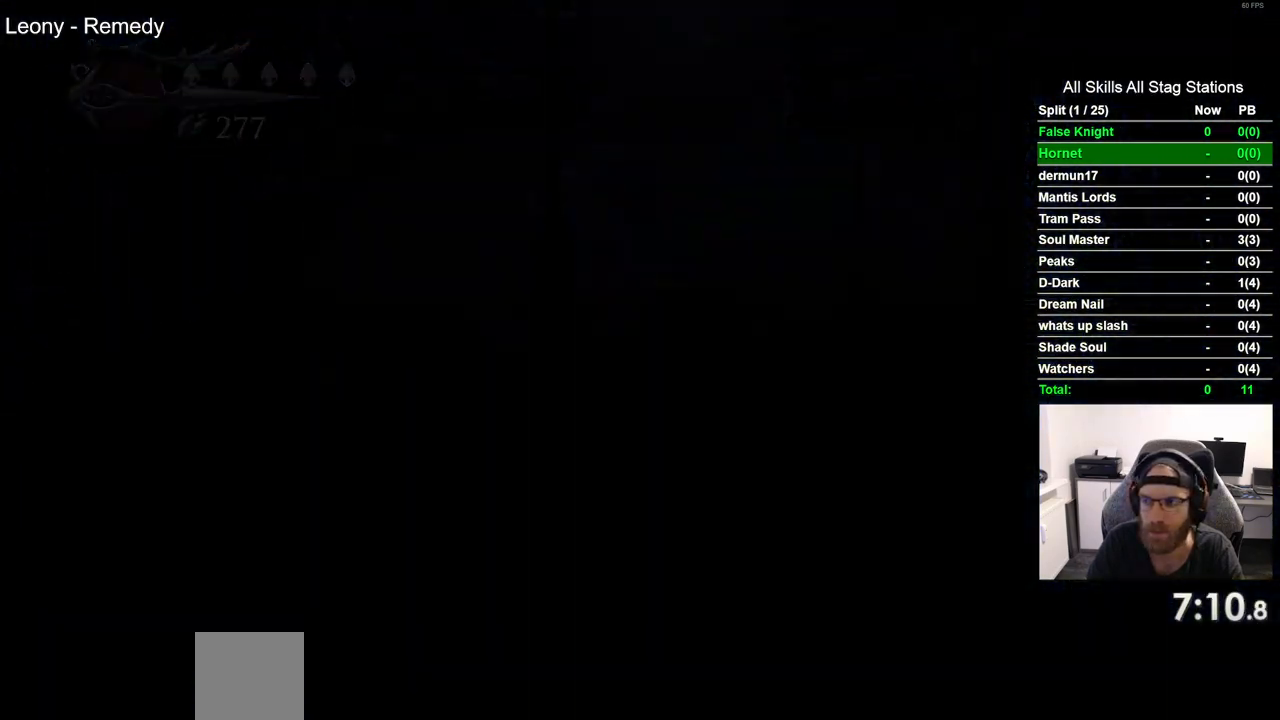
{"dt_ms": 500, "buttons": ["DPAD_LEFT"], "left_stick": "center", "right_stick": "center", "events": []}
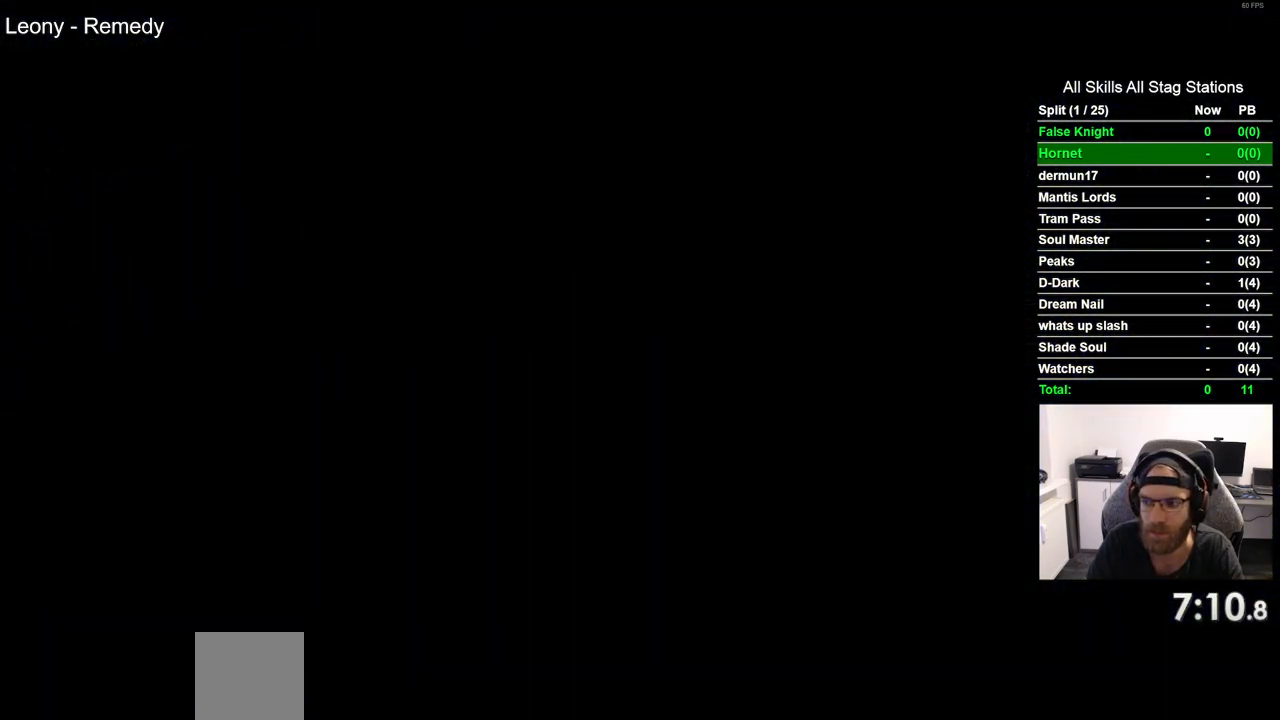
{"dt_ms": 500, "buttons": ["DPAD_LEFT"], "left_stick": "center", "right_stick": "center", "events": []}
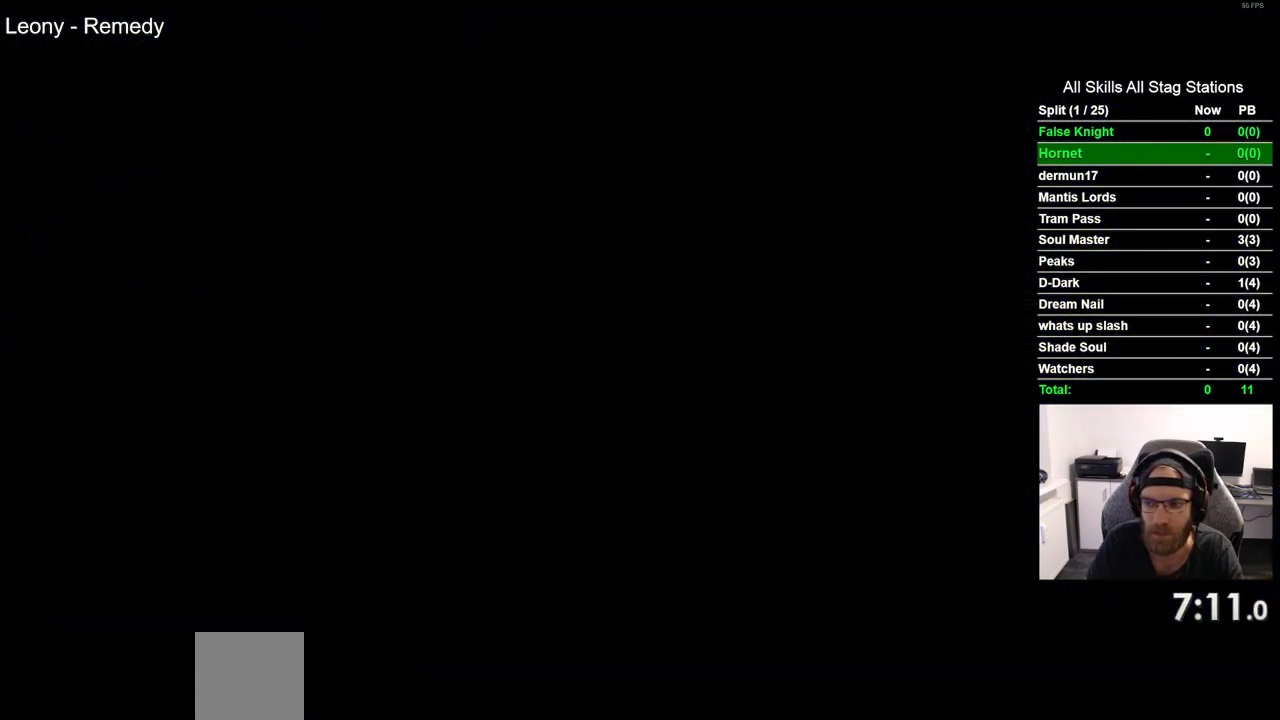
{"dt_ms": 500, "buttons": ["DPAD_LEFT"], "left_stick": "center", "right_stick": "center", "events": []}
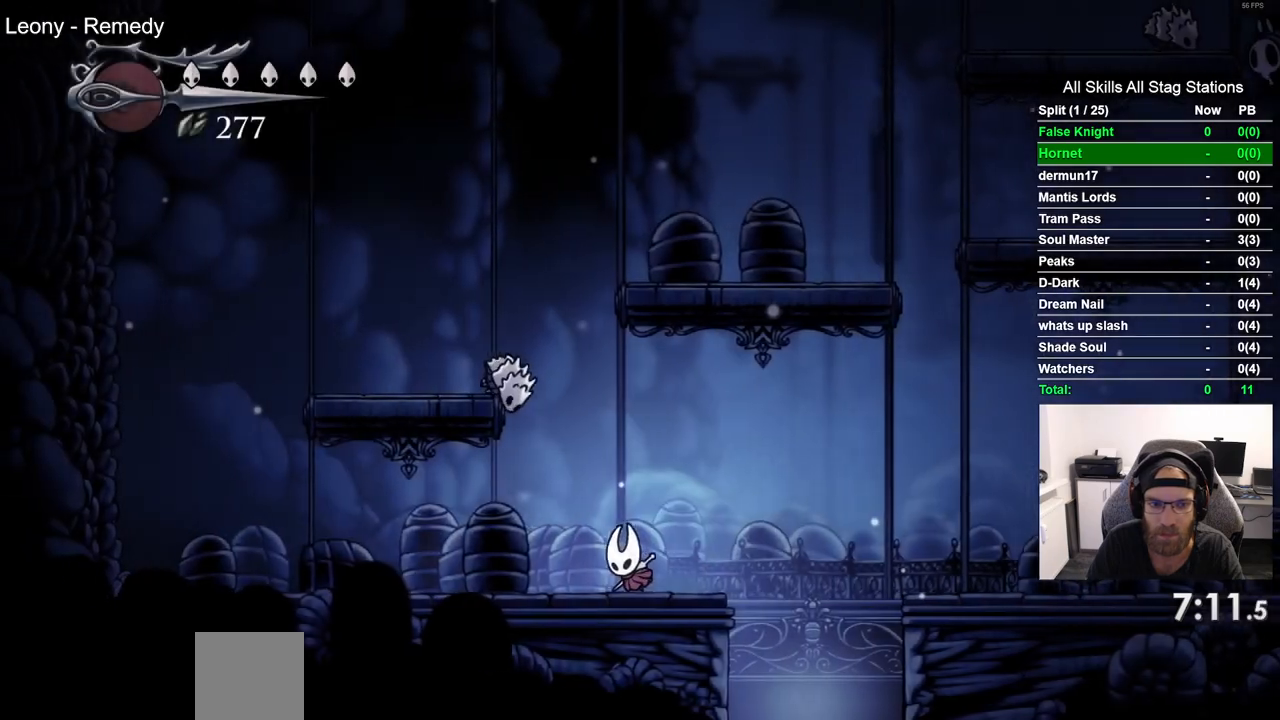
{"dt_ms": 500, "buttons": ["DPAD_UP"], "left_stick": "center", "right_stick": "center", "events": [[133, "DPAD_UP", "down"], [183, "DPAD_LEFT", "up"], [217, "SQUARE", "down"], [383, "SQUARE", "up"]]}
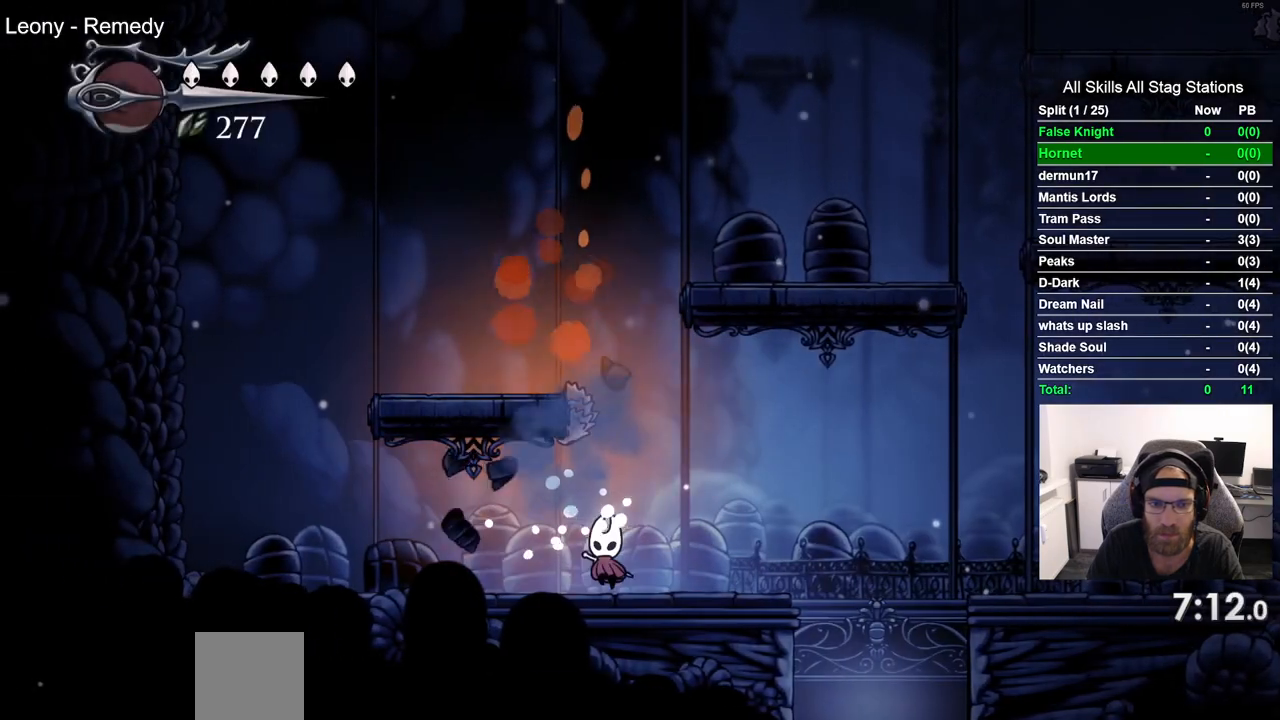
{"dt_ms": 1000, "buttons": ["CROSS", "DPAD_RIGHT"], "left_stick": "center", "right_stick": "center", "events": [[117, "SQUARE", "down"], [250, "SQUARE", "up"], [300, "DPAD_UP", "up"], [467, "CROSS", "down"], [617, "DPAD_LEFT", "down"], [817, "CROSS", "up"], [850, "DPAD_LEFT", "up"], [850, "DPAD_UP", "down"], [900, "DPAD_UP", "up"], [950, "DPAD_RIGHT", "down"], [983, "CROSS", "down"]]}
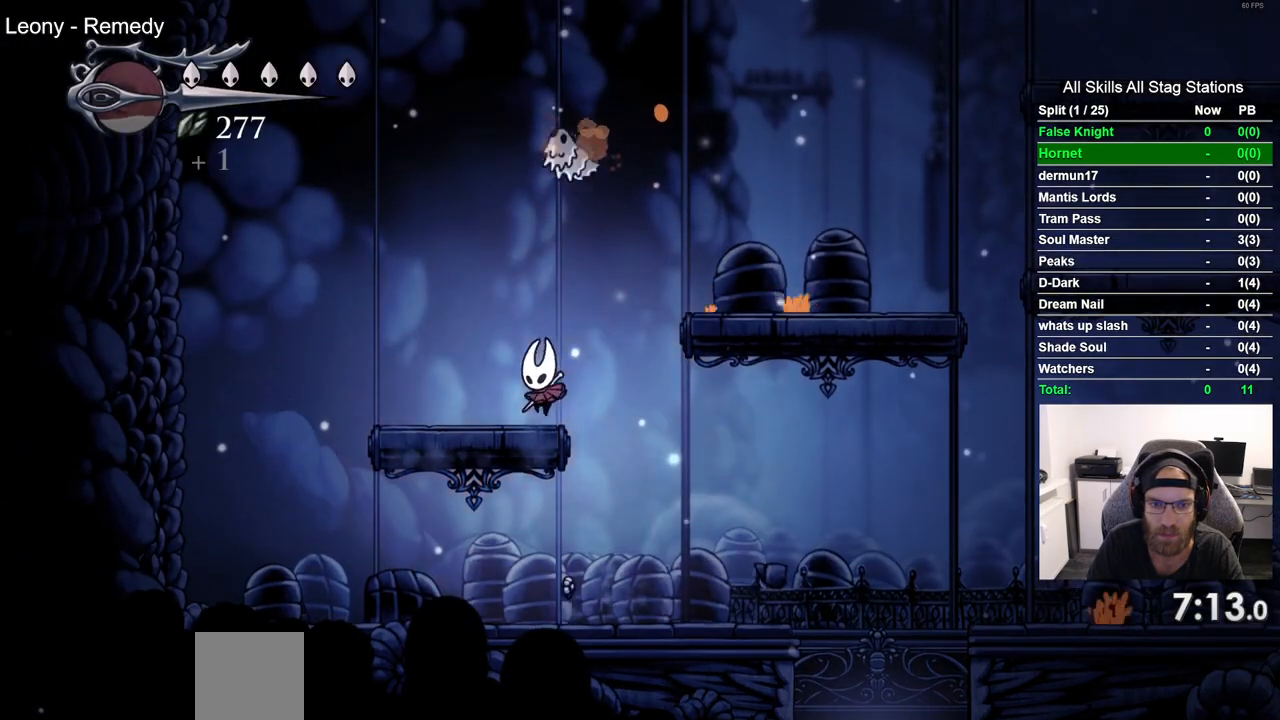
{"dt_ms": 500, "buttons": ["DPAD_RIGHT"], "left_stick": "center", "right_stick": "center", "events": [[317, "CROSS", "up"]]}
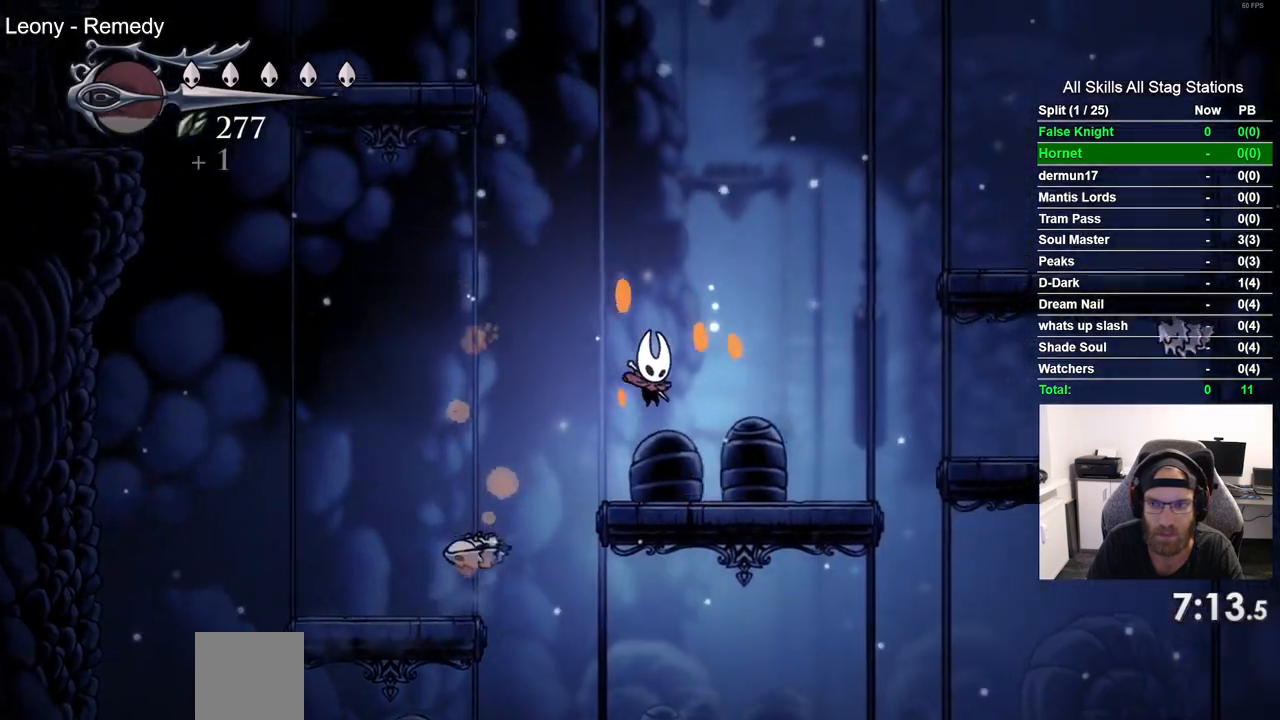
{"dt_ms": 1000, "buttons": ["CROSS", "DPAD_RIGHT"], "left_stick": "center", "right_stick": "center", "events": [[283, "CROSS", "down"], [817, "CROSS", "up"], [1000, "CROSS", "down"]]}
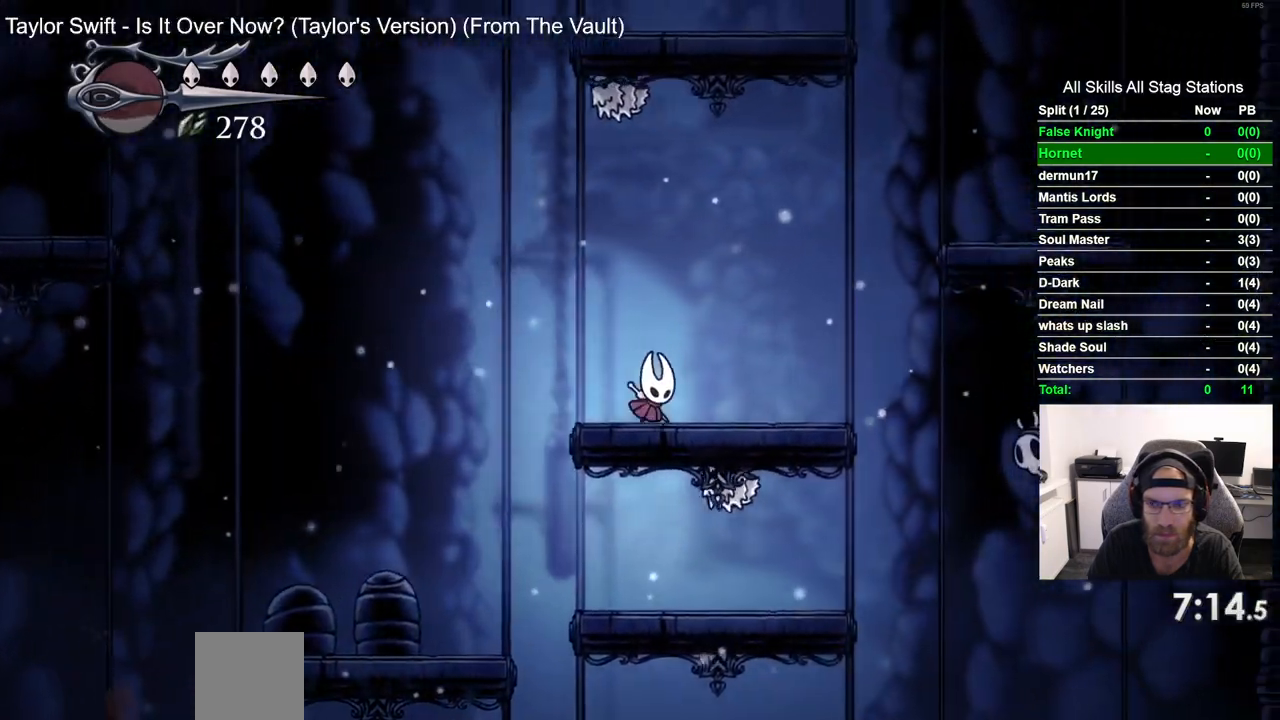
{"dt_ms": 500, "buttons": ["DPAD_DOWN"], "left_stick": "center", "right_stick": "center", "events": [[17, "DPAD_RIGHT", "up"], [50, "DPAD_DOWN", "down"], [133, "CROSS", "up"], [317, "SQUARE", "down"], [467, "SQUARE", "up"]]}
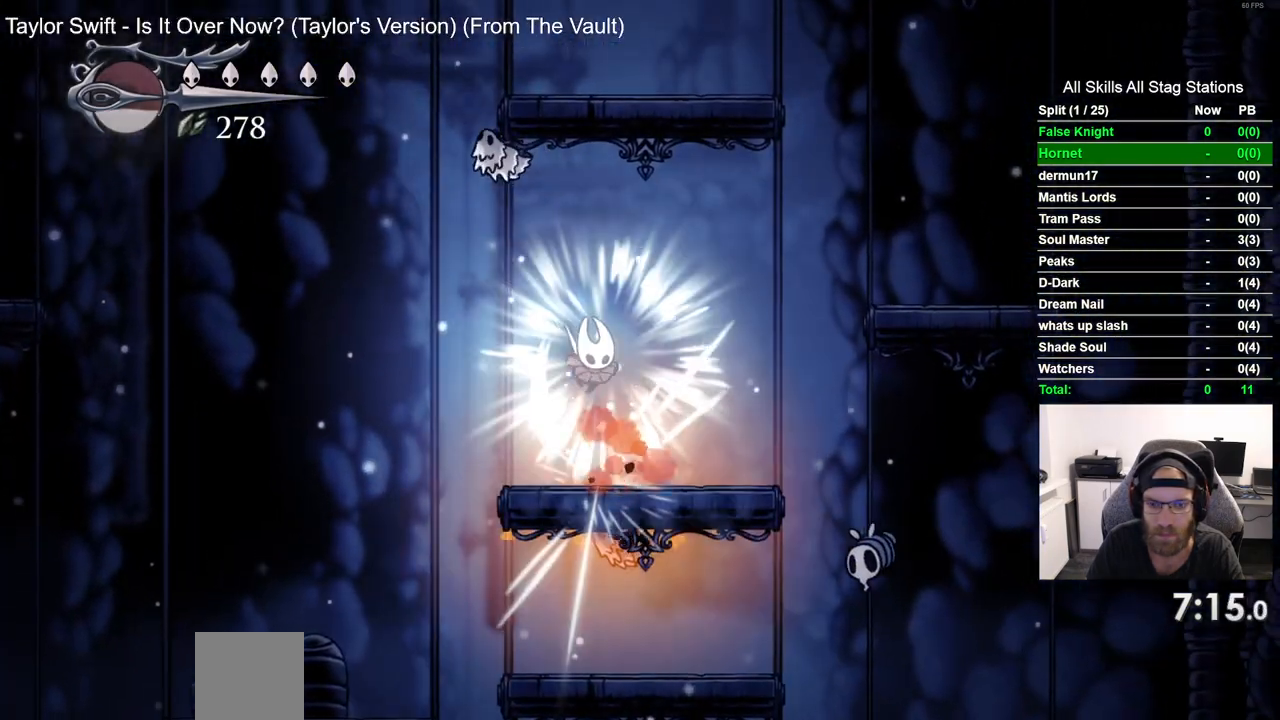
{"dt_ms": 500, "buttons": ["DPAD_DOWN"], "left_stick": "center", "right_stick": "center", "events": [[350, "SQUARE", "down"], [500, "SQUARE", "up"]]}
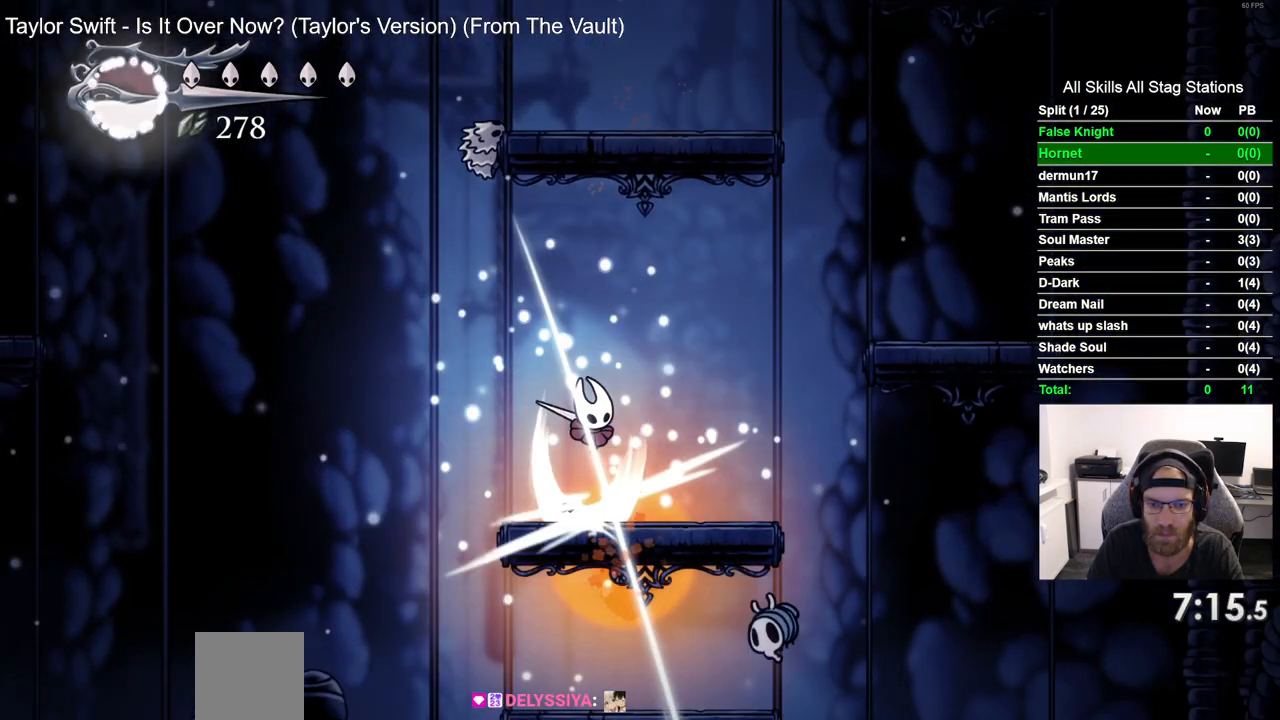
{"dt_ms": 500, "buttons": ["DPAD_RIGHT"], "left_stick": "center", "right_stick": "center", "events": [[17, "DPAD_DOWN", "up"], [300, "DPAD_RIGHT", "down"]]}
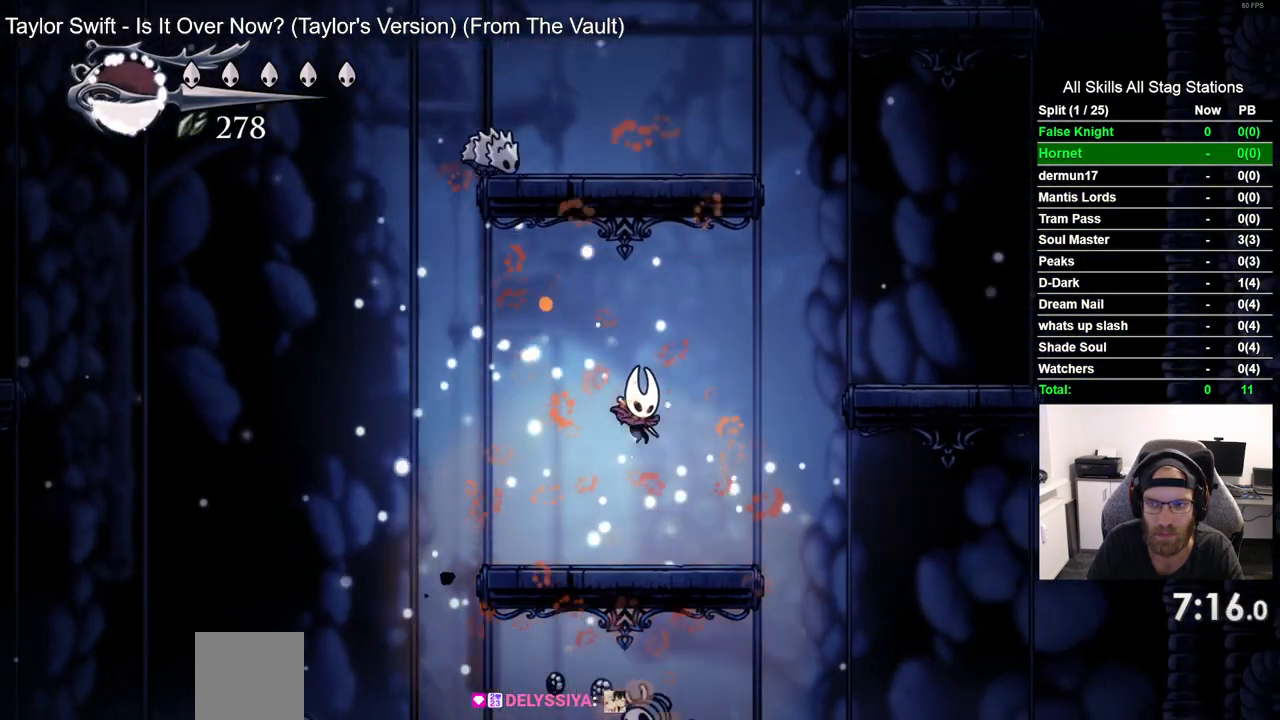
{"dt_ms": 500, "buttons": ["CROSS", "DPAD_RIGHT"], "left_stick": "center", "right_stick": "center", "events": [[133, "CROSS", "down"]]}
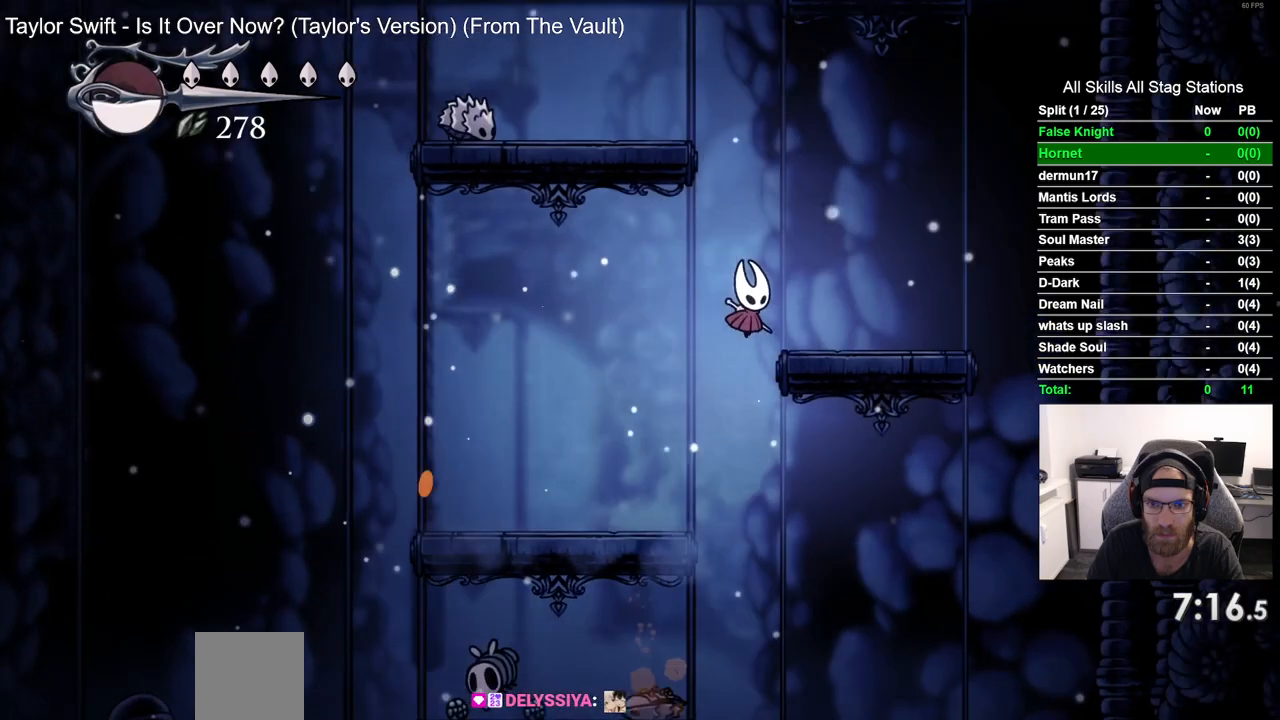
{"dt_ms": 500, "buttons": ["CROSS", "DPAD_LEFT"], "left_stick": "center", "right_stick": "center", "events": [[17, "CROSS", "up"], [183, "DPAD_RIGHT", "up"], [267, "CROSS", "down"], [283, "DPAD_LEFT", "down"]]}
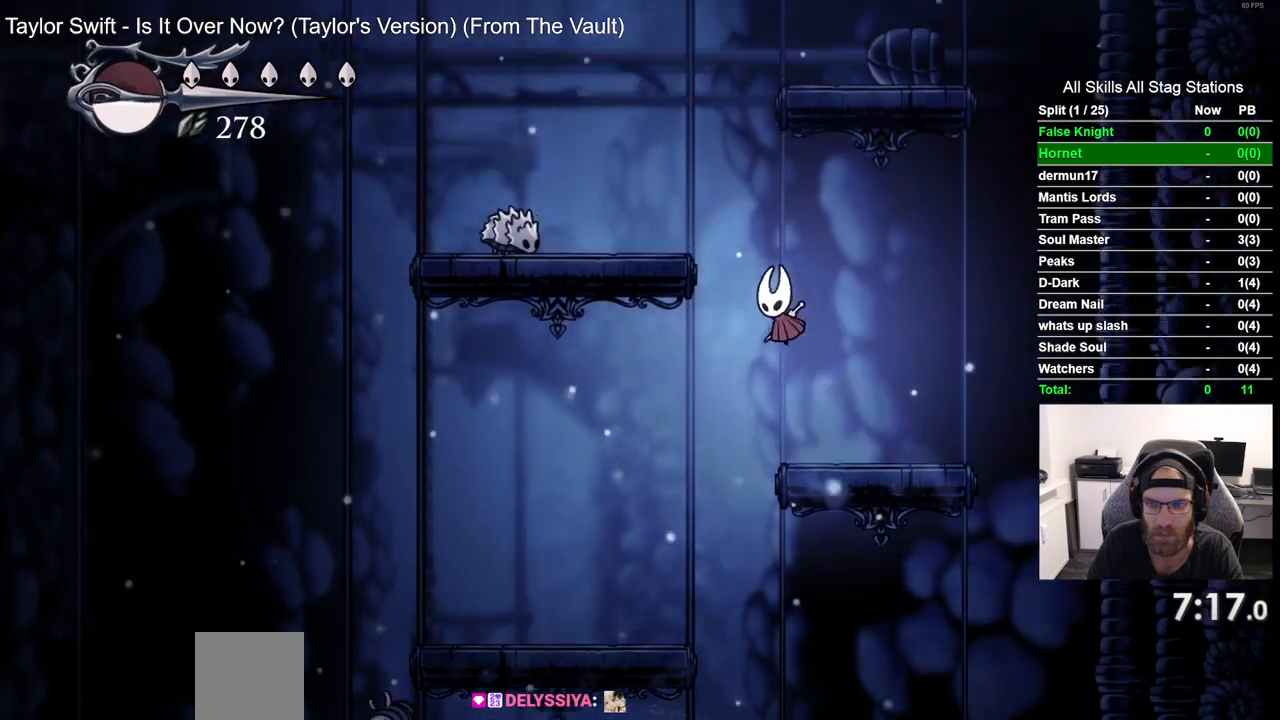
{"dt_ms": 500, "buttons": [], "left_stick": "center", "right_stick": "center", "events": [[183, "CROSS", "up"], [300, "SQUARE", "down"], [333, "DPAD_LEFT", "up"], [450, "SQUARE", "up"]]}
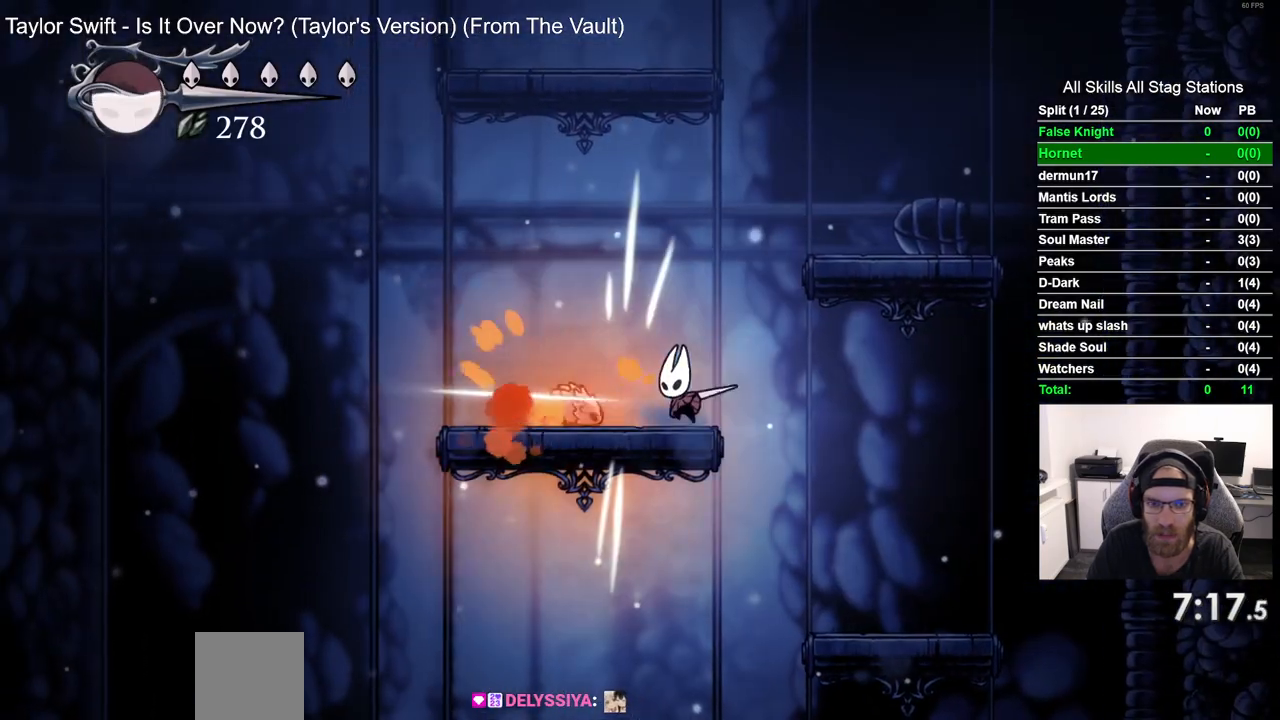
{"dt_ms": 500, "buttons": ["DPAD_RIGHT"], "left_stick": "center", "right_stick": "center", "events": [[50, "DPAD_LEFT", "down"], [183, "SQUARE", "down"], [250, "DPAD_LEFT", "up"], [333, "SQUARE", "up"], [500, "DPAD_RIGHT", "down"]]}
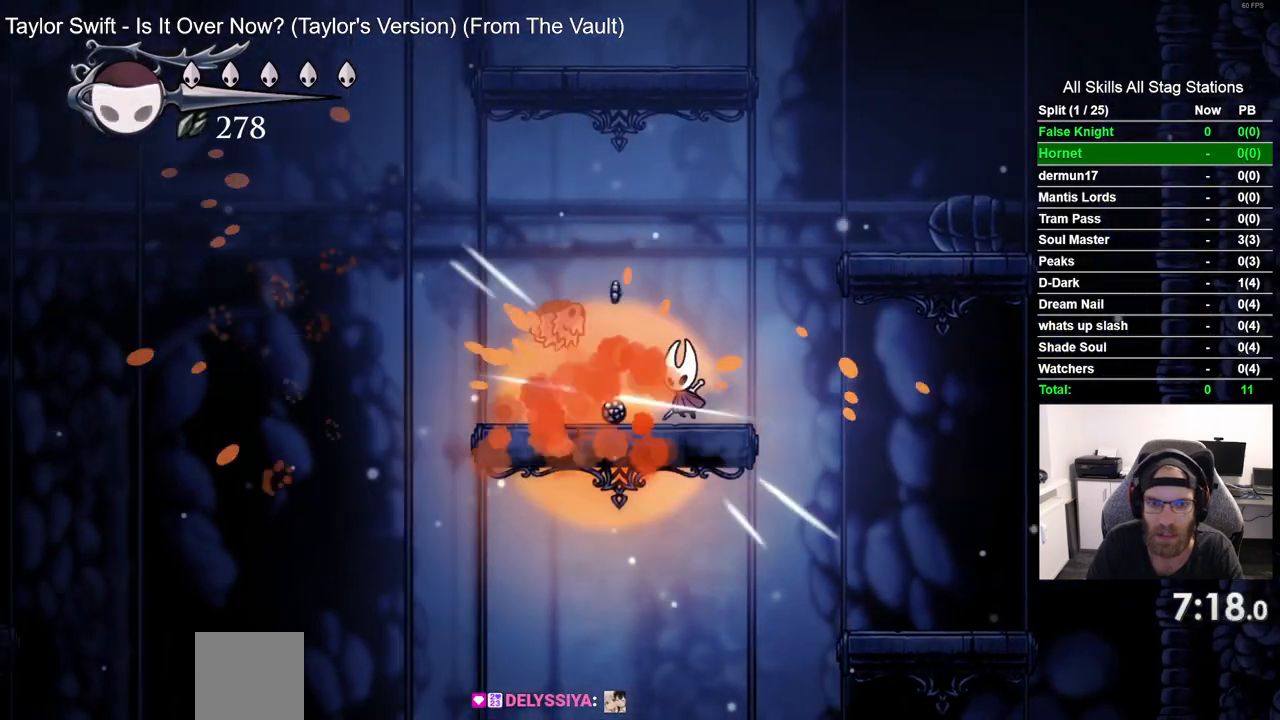
{"dt_ms": 500, "buttons": ["DPAD_RIGHT"], "left_stick": "center", "right_stick": "center", "events": [[17, "CROSS", "down"], [367, "CROSS", "up"]]}
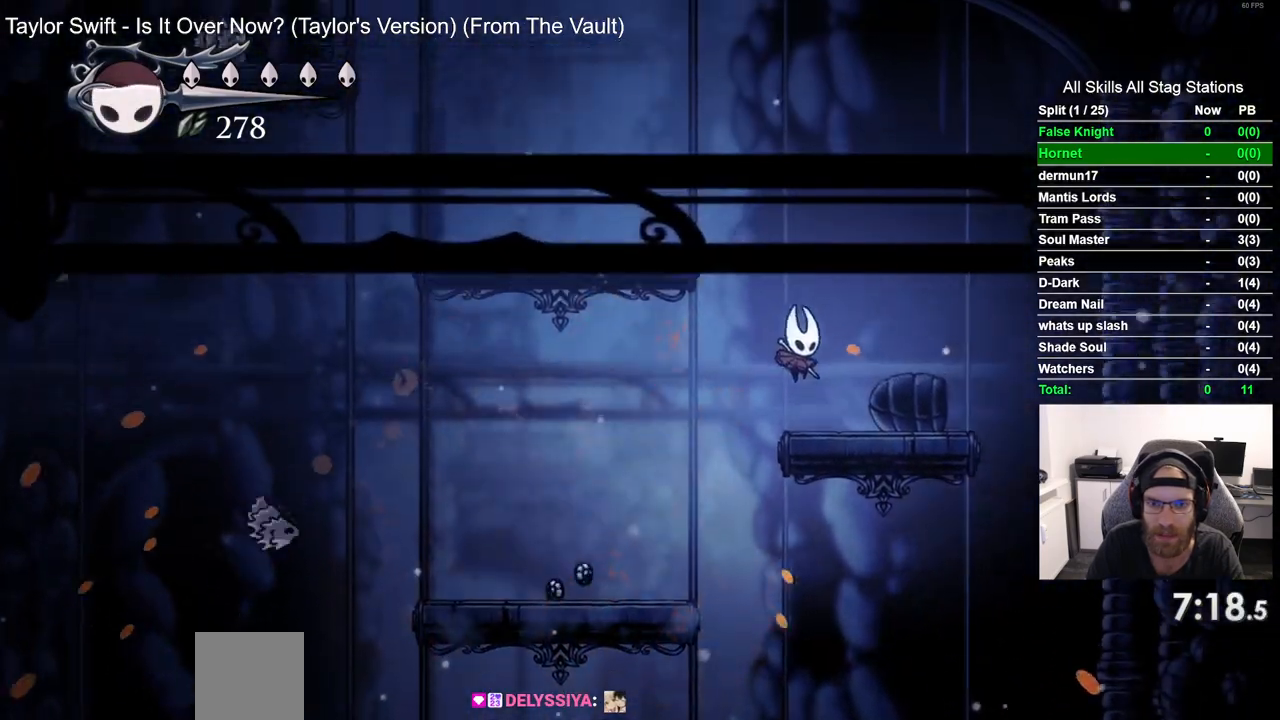
{"dt_ms": 500, "buttons": ["CROSS", "DPAD_LEFT"], "left_stick": "center", "right_stick": "center", "events": [[83, "DPAD_RIGHT", "up"], [150, "CROSS", "down"], [200, "DPAD_LEFT", "down"]]}
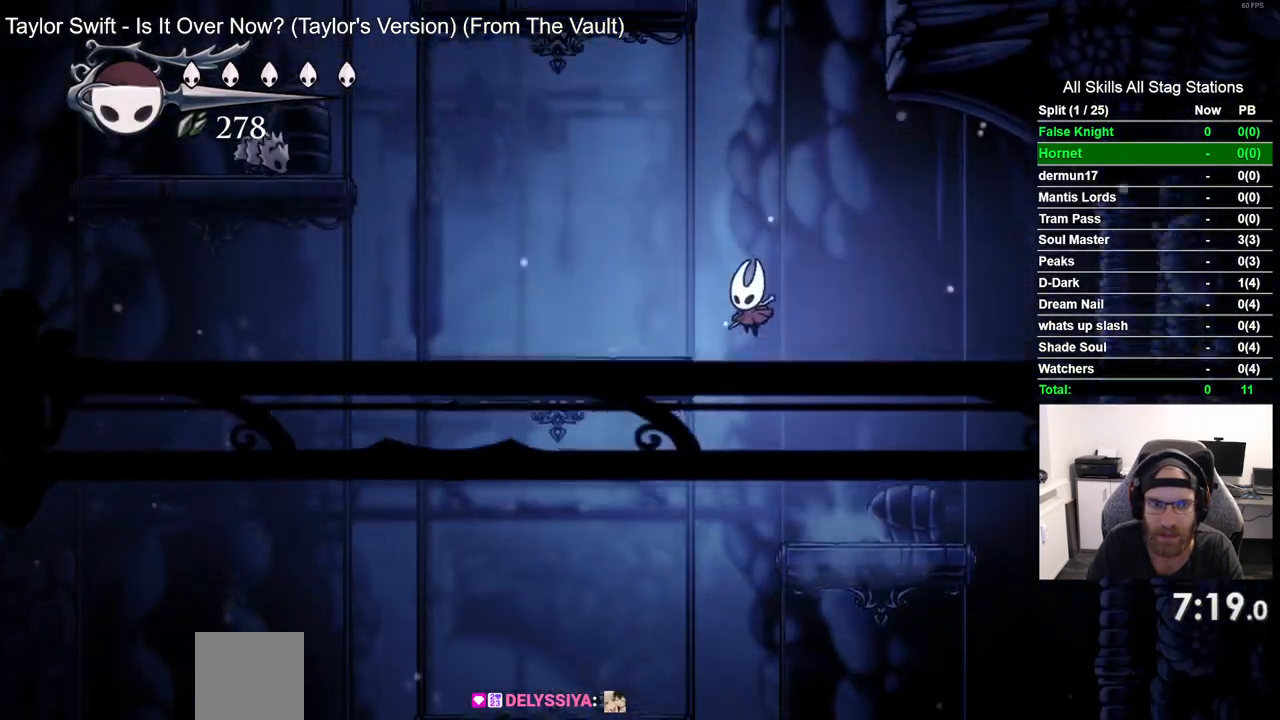
{"dt_ms": 500, "buttons": ["DPAD_LEFT"], "left_stick": "center", "right_stick": "center", "events": [[33, "CROSS", "up"]]}
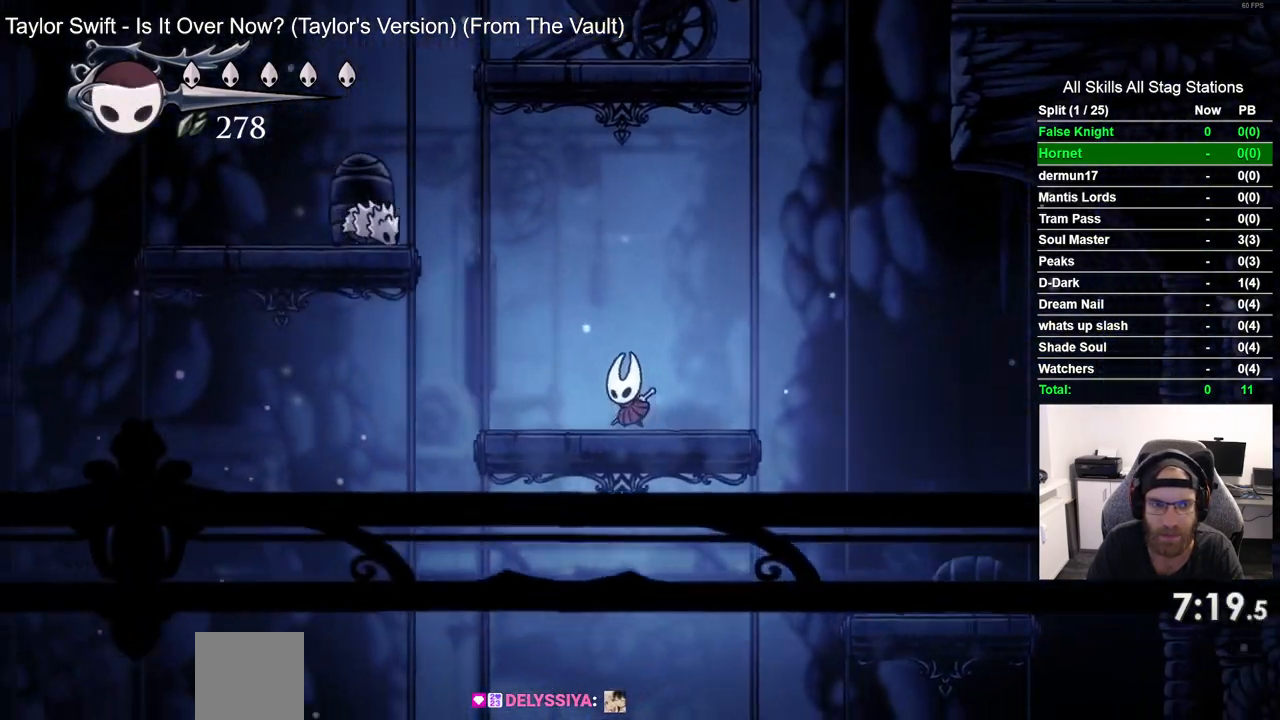
{"dt_ms": 500, "buttons": ["CROSS", "SQUARE", "DPAD_DOWN", "DPAD_LEFT"], "left_stick": "center", "right_stick": "center", "events": [[17, "CROSS", "down"], [317, "DPAD_DOWN", "down"], [417, "SQUARE", "down"]]}
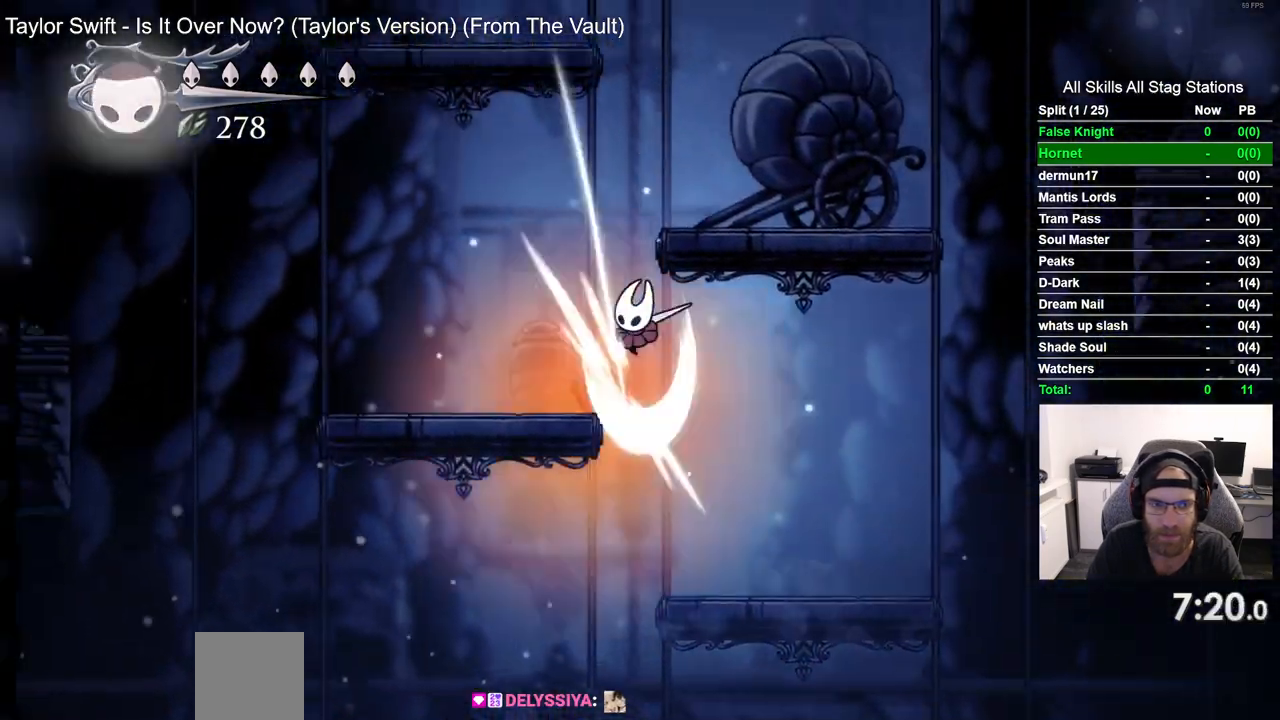
{"dt_ms": 500, "buttons": ["DPAD_RIGHT"], "left_stick": "center", "right_stick": "center", "events": [[150, "SQUARE", "up"], [200, "CROSS", "up"], [283, "DPAD_DOWN", "up"], [400, "DPAD_LEFT", "up"], [467, "DPAD_RIGHT", "down"]]}
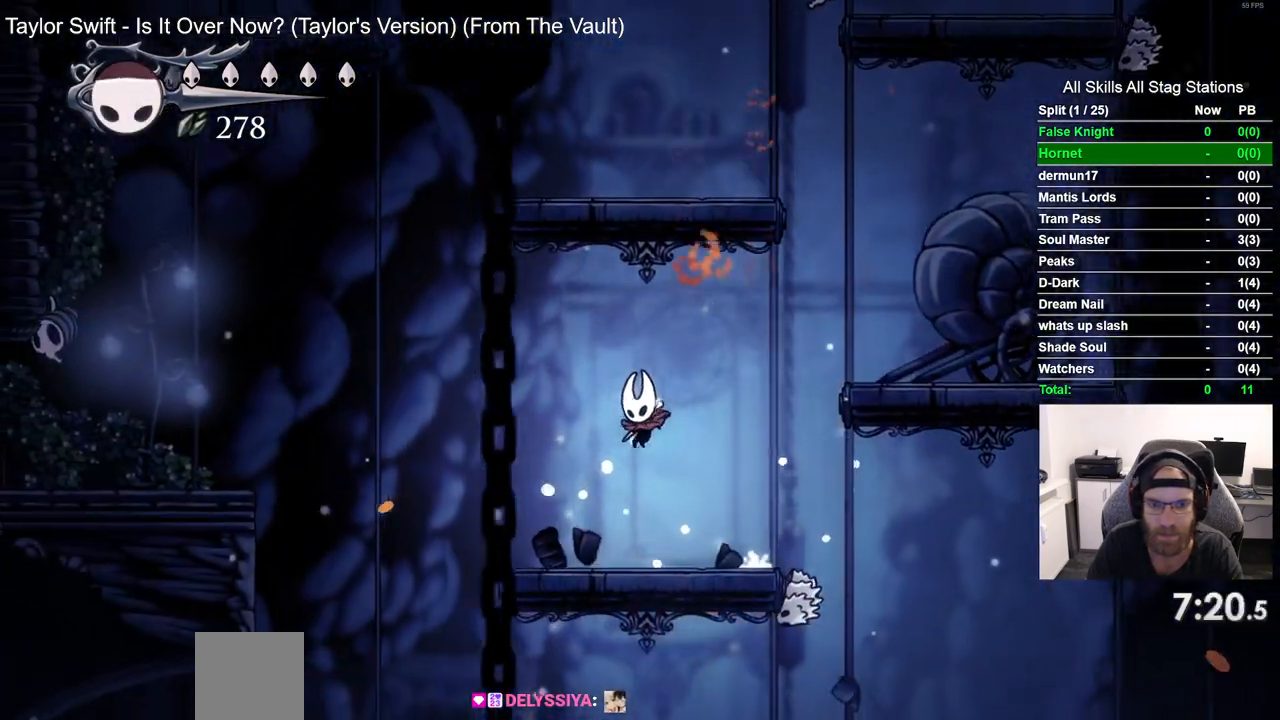
{"dt_ms": 500, "buttons": ["DPAD_LEFT"], "left_stick": "center", "right_stick": "center", "events": [[100, "SQUARE", "down"], [200, "DPAD_RIGHT", "up"], [267, "SQUARE", "up"], [333, "DPAD_LEFT", "down"]]}